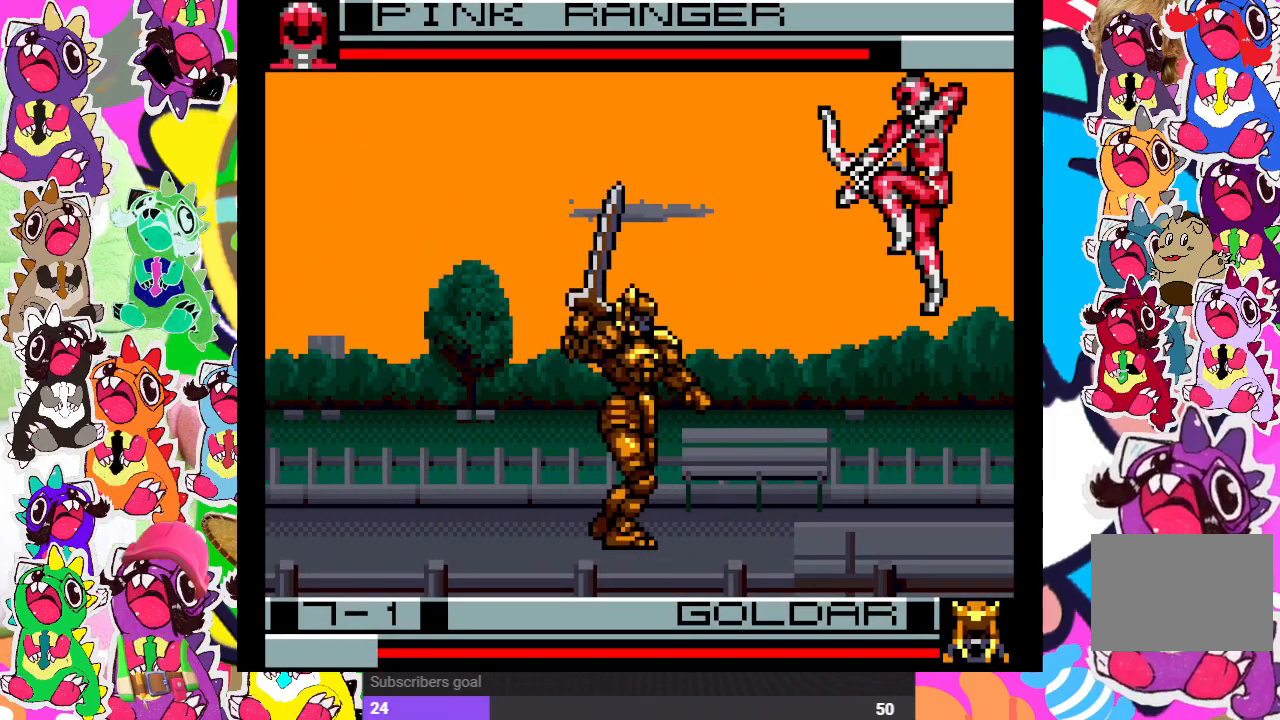
Gameplay with a controller (PlayStation layout); each line is a JSON object with the inputs held at the frame after it. "events" lists button and stick changes between this image and that frame as [ms after this image, input, new state], when the widget could be followed in between. Not read: L3 R3.
{"buttons": [], "left_stick": "center", "right_stick": "center", "events": [[33, "CROSS", "down"], [50, "SQUARE", "down"], [117, "CROSS", "up"], [133, "SQUARE", "up"], [183, "CROSS", "down"], [183, "SQUARE", "down"], [267, "CROSS", "up"], [300, "CROSS", "down"], [450, "CROSS", "up"], [450, "SQUARE", "up"]]}
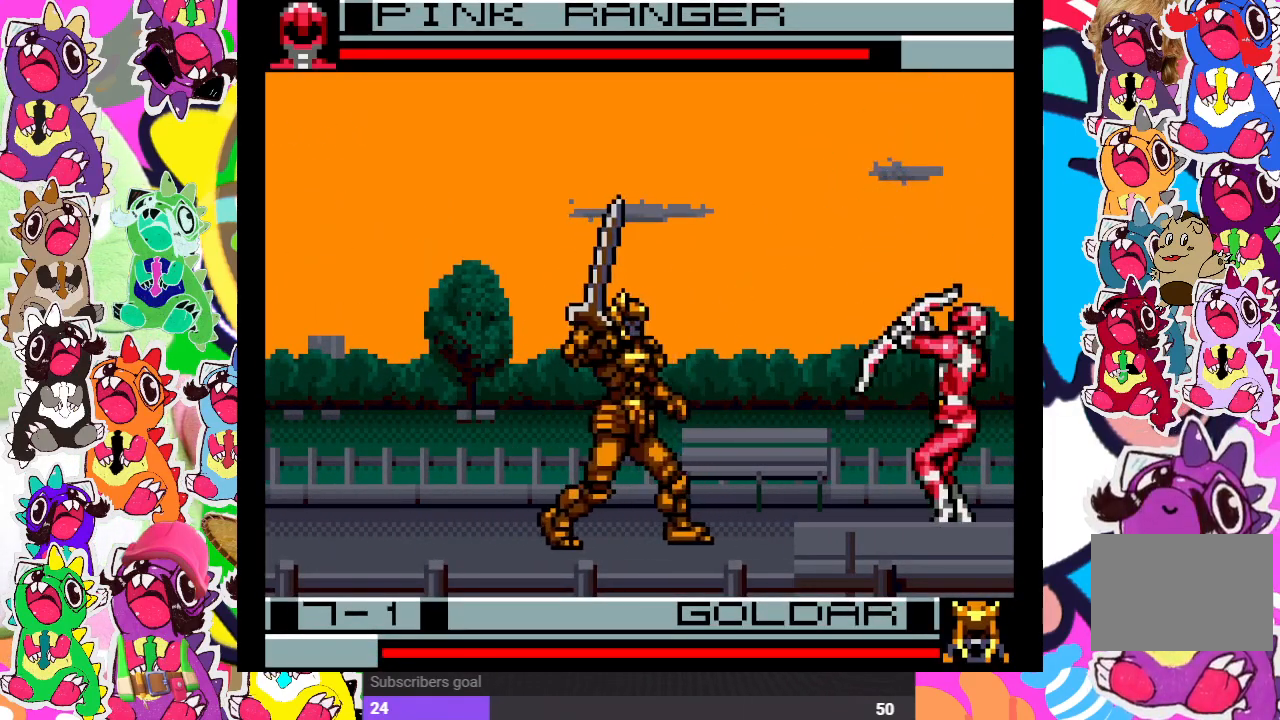
{"buttons": ["CROSS", "SQUARE"], "left_stick": "center", "right_stick": "center", "events": [[167, "DPAD_DOWN", "down"], [217, "DPAD_LEFT", "down"], [233, "DPAD_DOWN", "up"], [283, "CROSS", "down"], [283, "SQUARE", "down"], [317, "DPAD_LEFT", "up"], [383, "CROSS", "up"], [383, "SQUARE", "up"], [450, "CROSS", "down"], [450, "SQUARE", "down"]]}
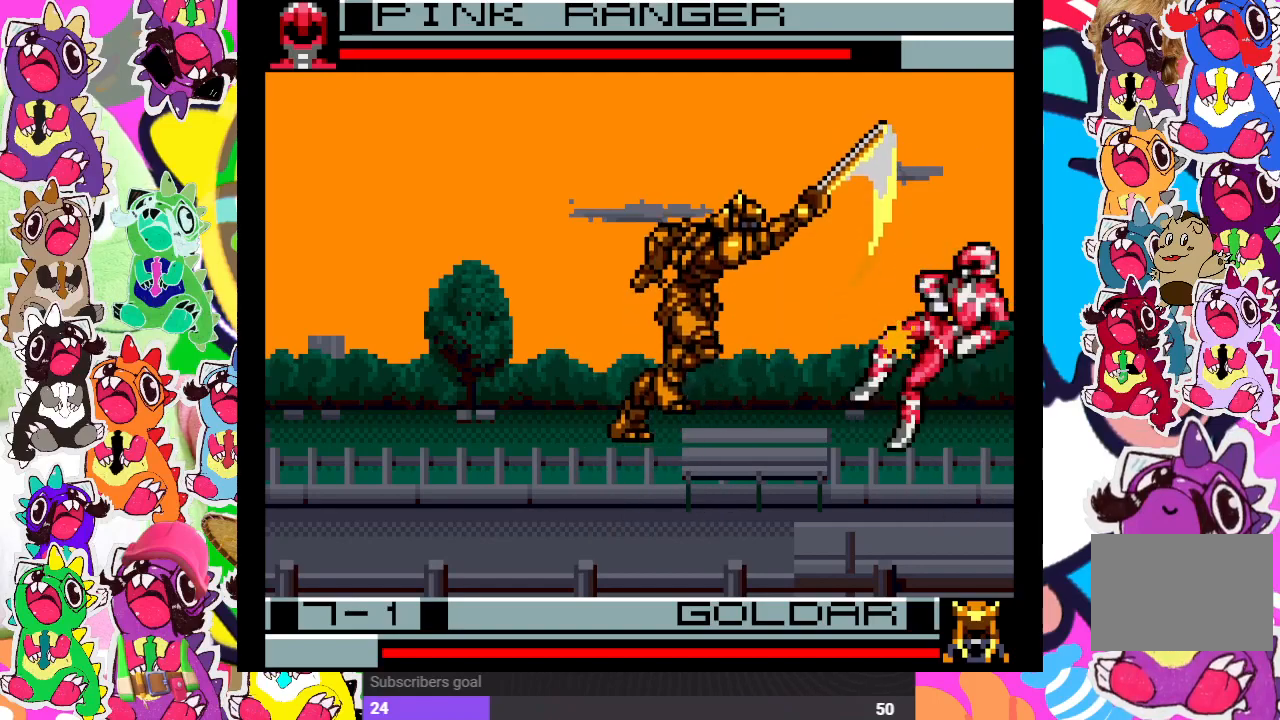
{"buttons": ["CROSS", "DPAD_RIGHT"], "left_stick": "center", "right_stick": "center", "events": [[17, "CROSS", "up"], [17, "SQUARE", "up"], [83, "CROSS", "down"], [83, "SQUARE", "down"], [167, "CROSS", "up"], [167, "SQUARE", "up"], [233, "CROSS", "down"], [233, "SQUARE", "down"], [317, "CROSS", "up"], [317, "SQUARE", "up"], [383, "DPAD_RIGHT", "down"], [483, "CROSS", "down"]]}
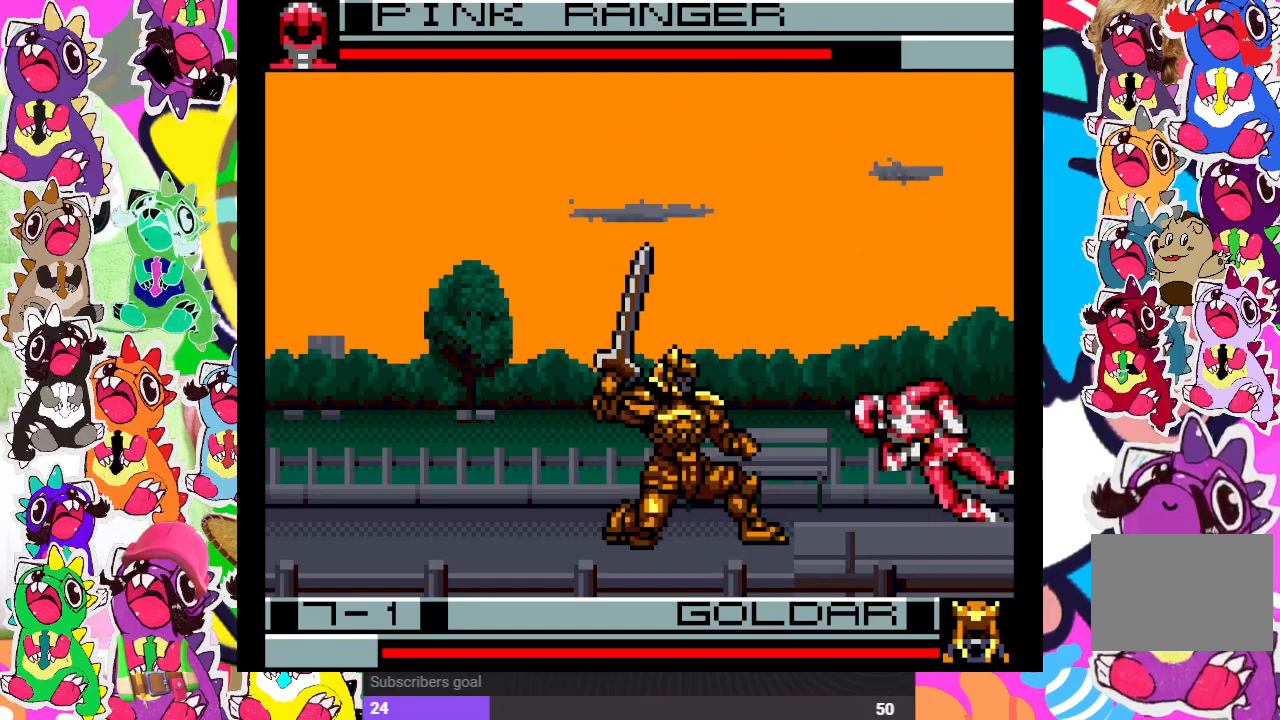
{"buttons": ["DPAD_RIGHT"], "left_stick": "center", "right_stick": "center", "events": [[17, "SQUARE", "down"], [117, "CROSS", "up"], [117, "SQUARE", "up"], [183, "DPAD_DOWN", "down"], [200, "CROSS", "down"], [217, "SQUARE", "down"], [333, "CROSS", "up"], [333, "DPAD_DOWN", "up"], [350, "SQUARE", "up"]]}
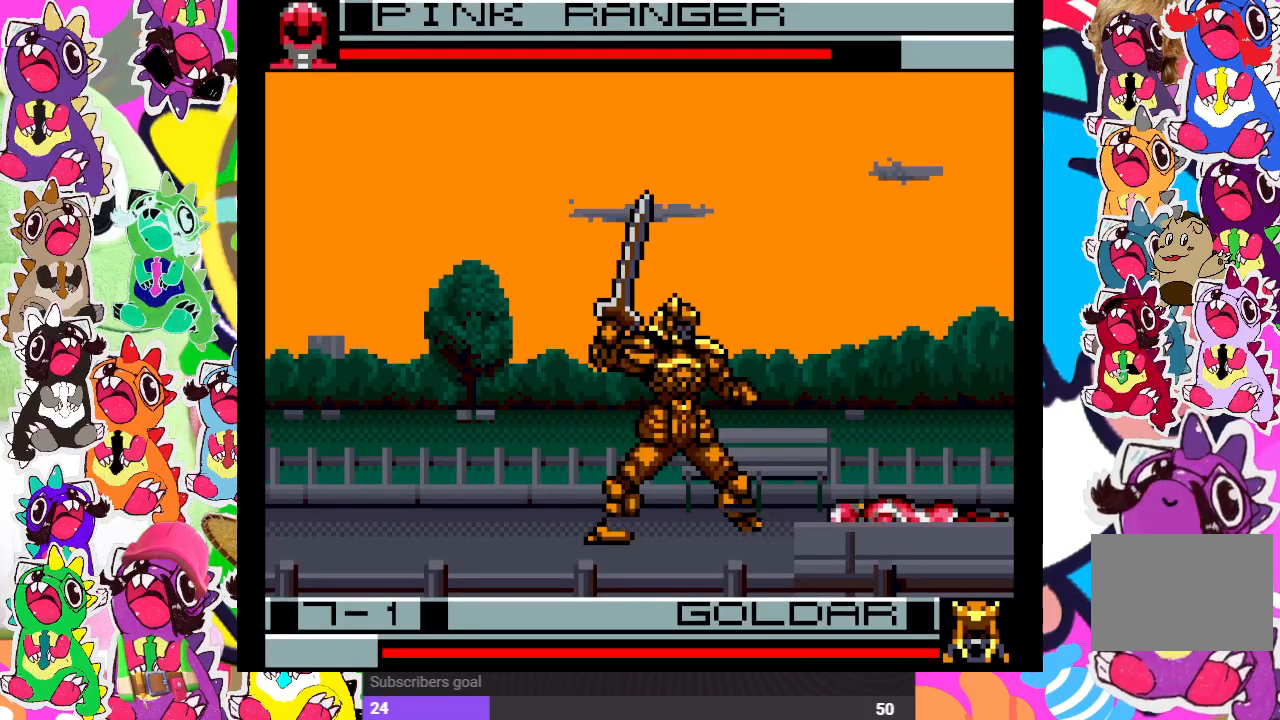
{"buttons": ["CROSS", "SQUARE"], "left_stick": "center", "right_stick": "center", "events": [[317, "DPAD_DOWN", "down"], [367, "DPAD_RIGHT", "up"], [400, "DPAD_LEFT", "down"], [417, "DPAD_DOWN", "up"], [433, "CROSS", "down"], [450, "SQUARE", "down"], [483, "DPAD_LEFT", "up"]]}
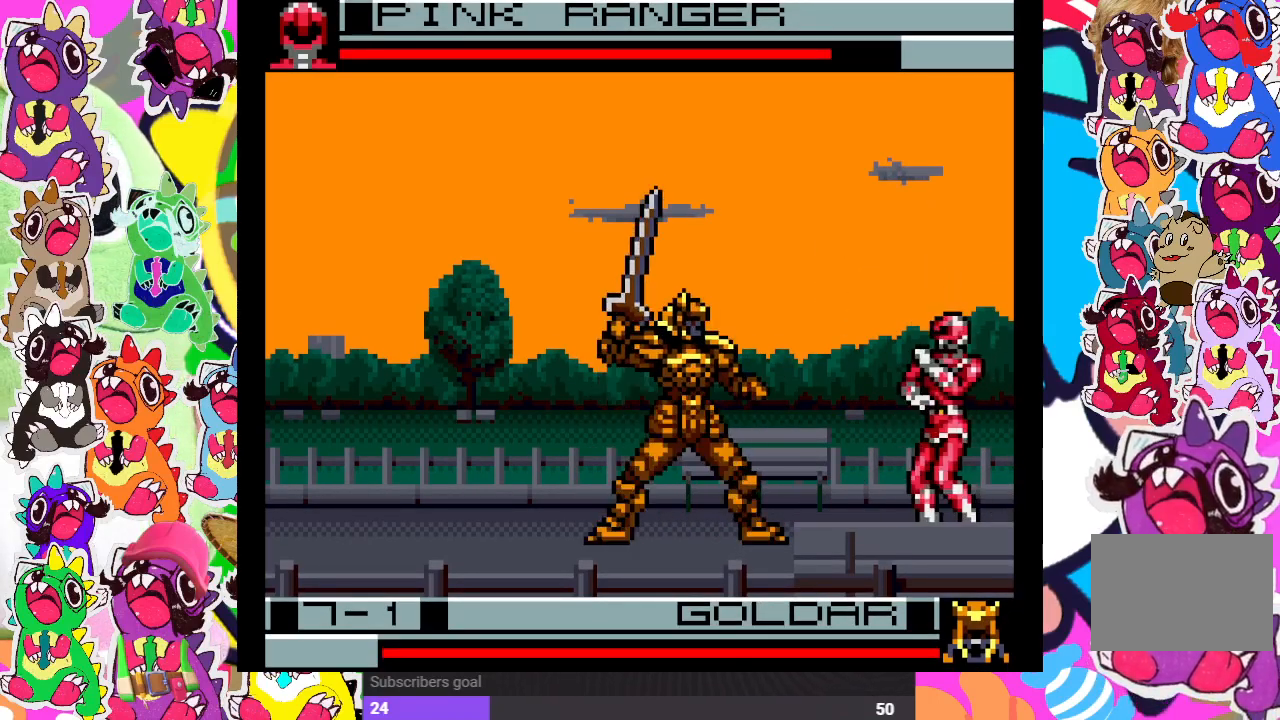
{"buttons": [], "left_stick": "center", "right_stick": "center", "events": [[50, "SQUARE", "up"], [83, "CROSS", "up"]]}
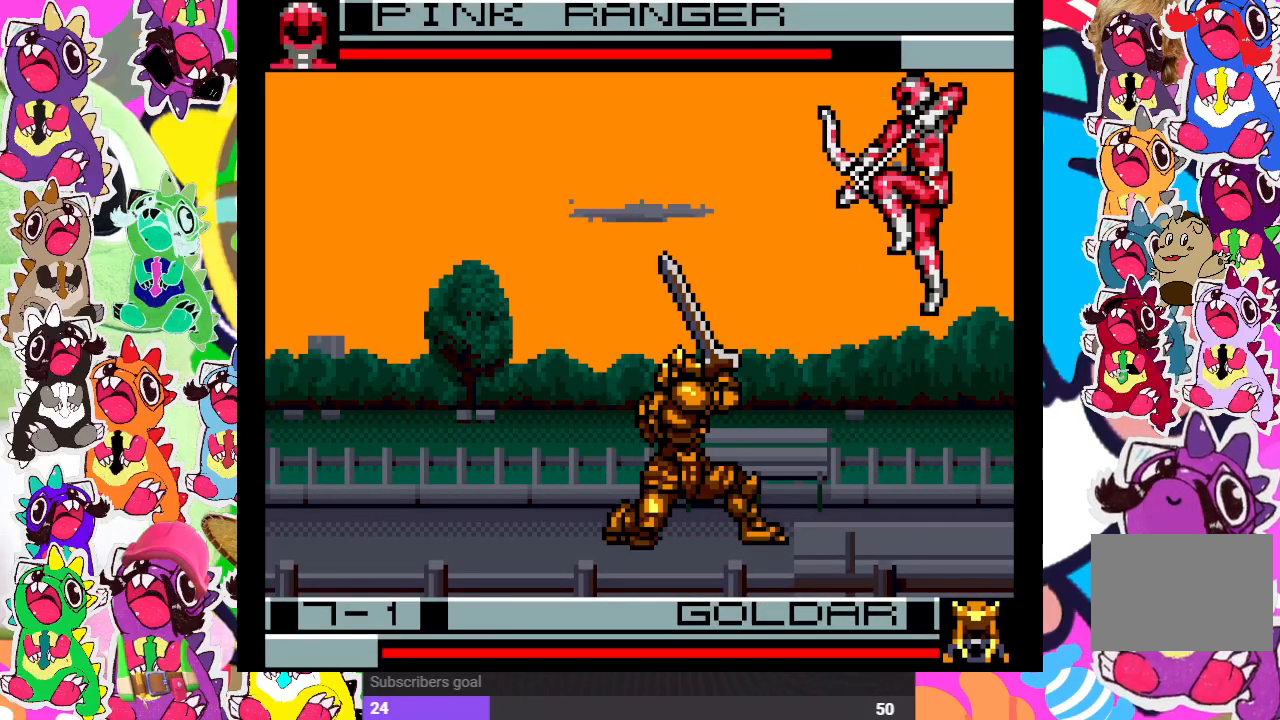
{"buttons": ["DPAD_RIGHT"], "left_stick": "center", "right_stick": "center", "events": [[433, "DPAD_RIGHT", "down"]]}
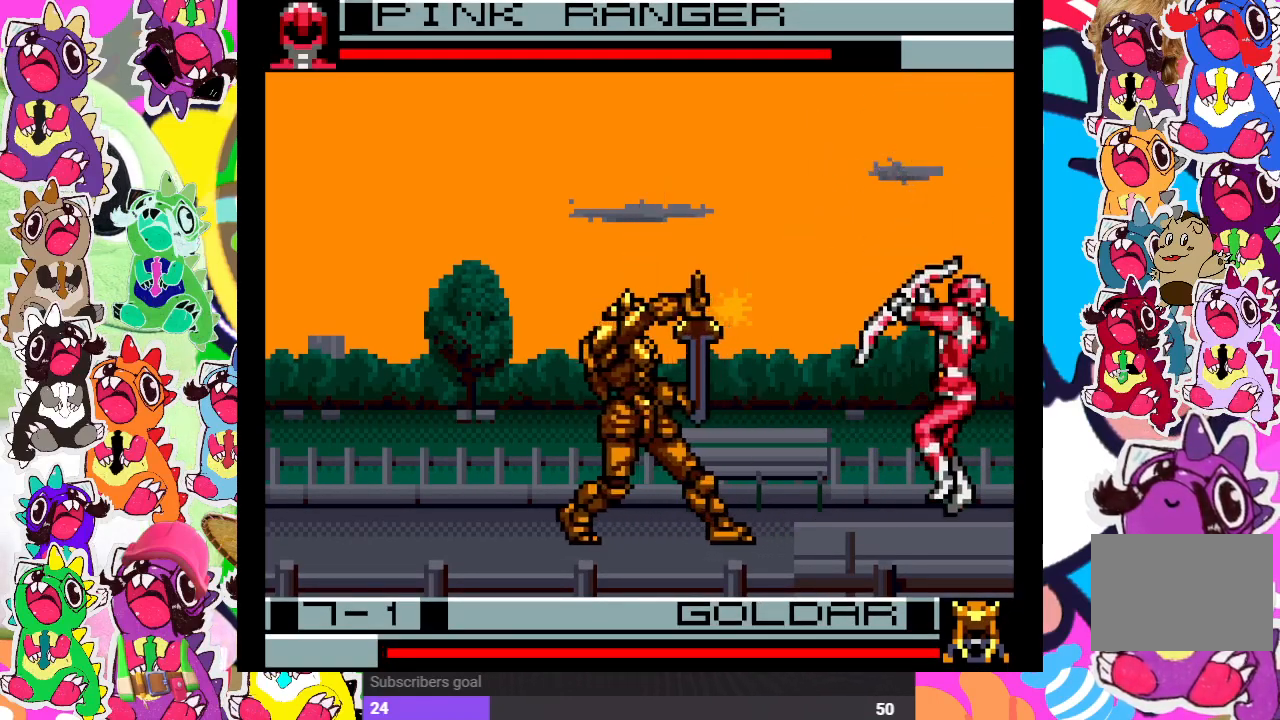
{"buttons": ["DPAD_DOWN"], "left_stick": "center", "right_stick": "center", "events": [[467, "DPAD_DOWN", "down"], [467, "DPAD_RIGHT", "up"]]}
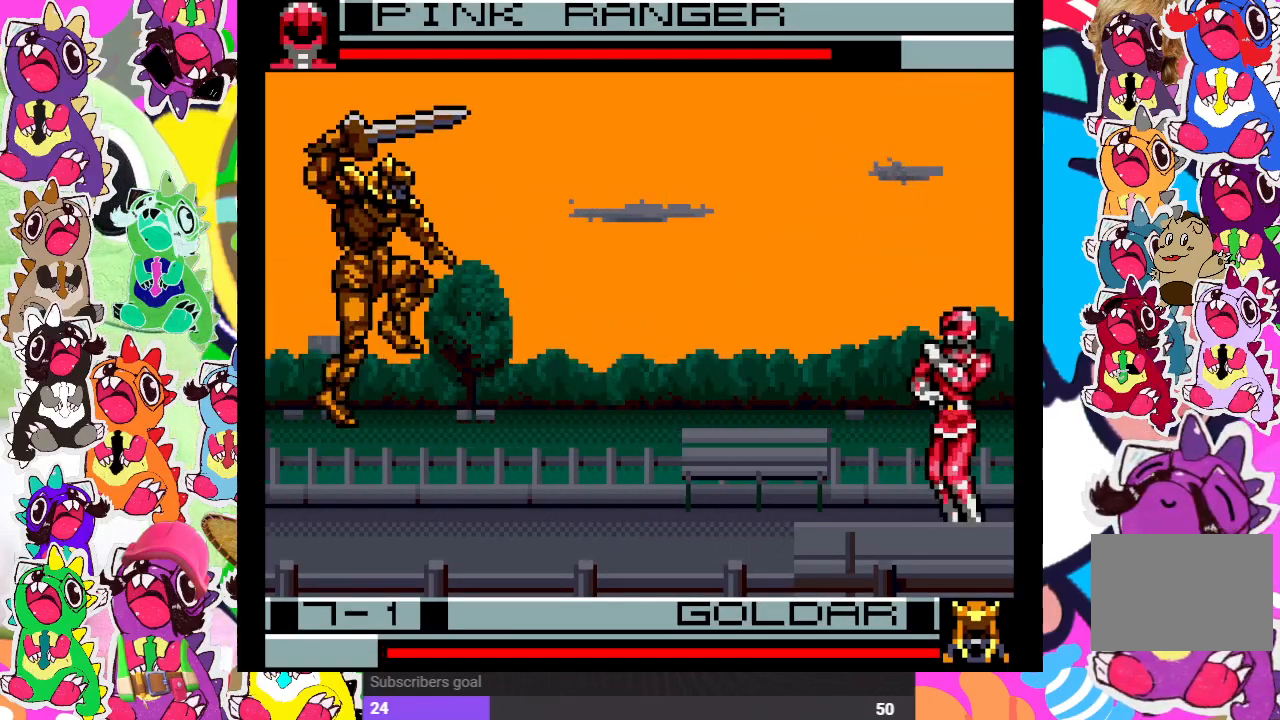
{"buttons": [], "left_stick": "center", "right_stick": "center", "events": [[83, "DPAD_LEFT", "down"], [100, "DPAD_DOWN", "up"], [150, "CROSS", "down"], [167, "SQUARE", "down"], [183, "DPAD_LEFT", "up"], [317, "CROSS", "up"], [317, "SQUARE", "up"]]}
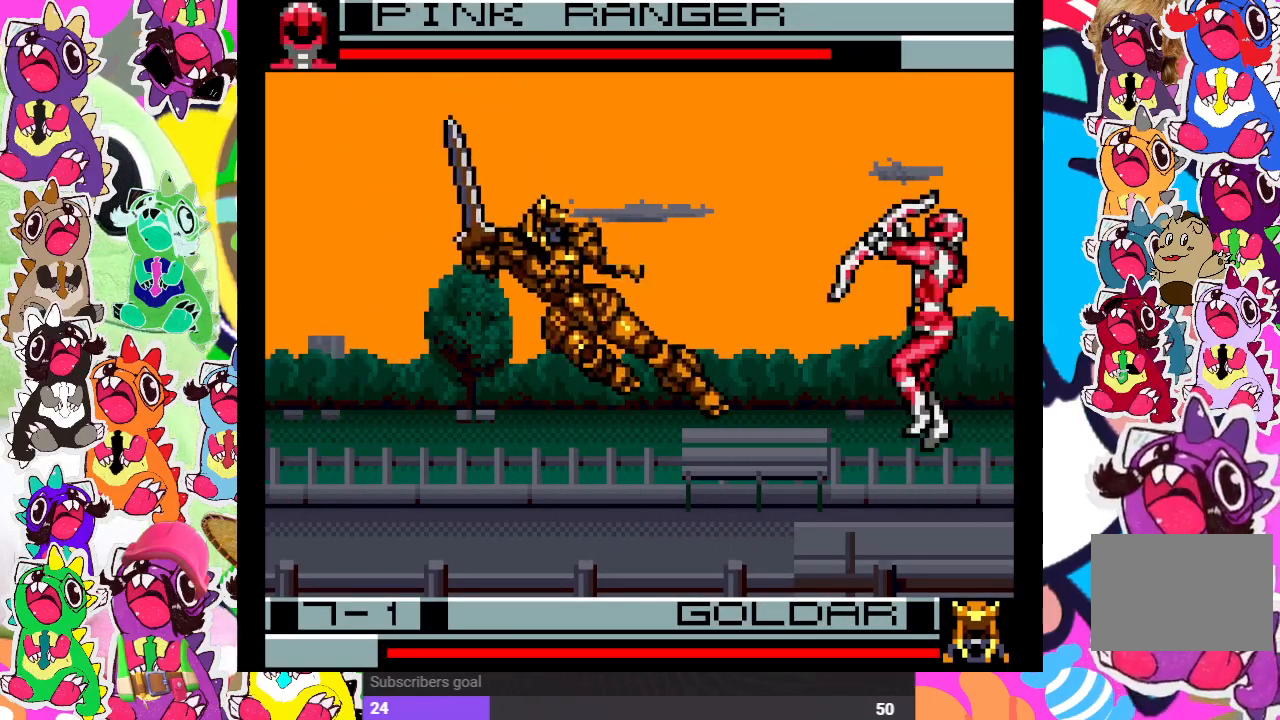
{"buttons": ["CROSS", "DPAD_RIGHT"], "left_stick": "center", "right_stick": "center", "events": [[350, "DPAD_RIGHT", "down"], [400, "CROSS", "down"], [417, "SQUARE", "down"], [500, "SQUARE", "up"]]}
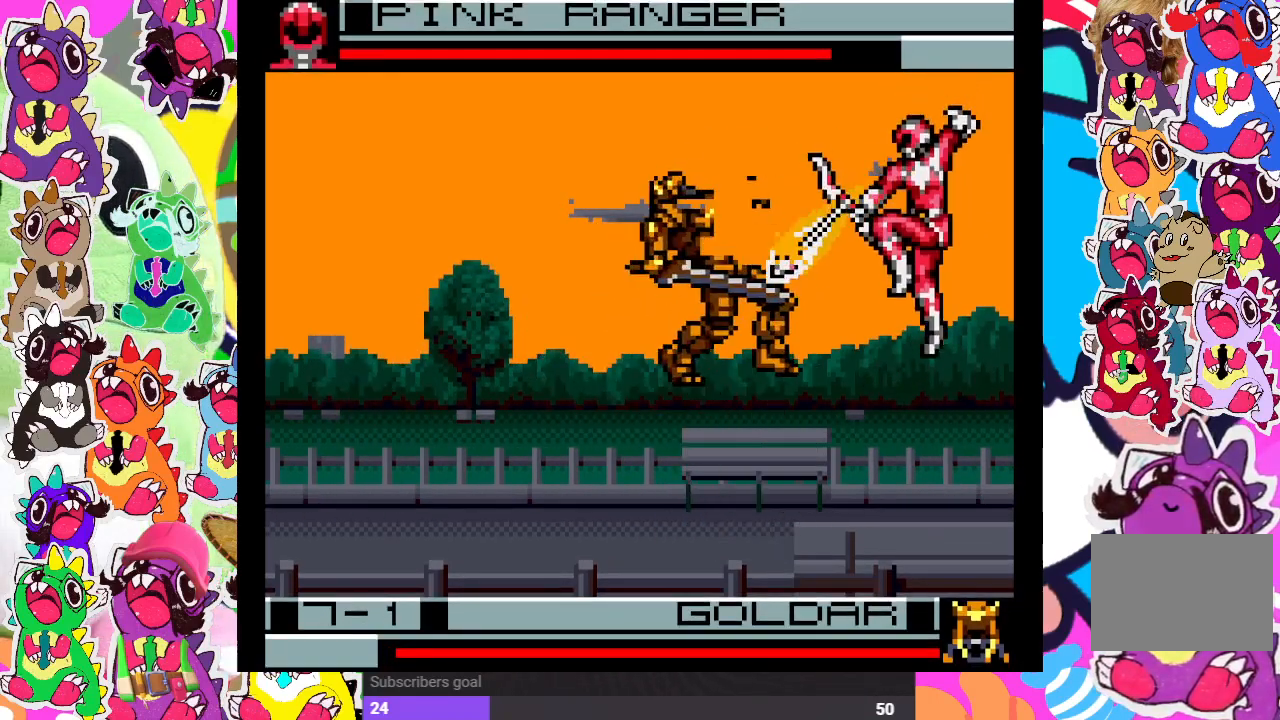
{"buttons": [], "left_stick": "center", "right_stick": "center", "events": [[17, "CROSS", "up"], [67, "CROSS", "down"], [67, "SQUARE", "down"], [167, "CROSS", "up"], [233, "CROSS", "down"], [317, "CROSS", "up"], [317, "DPAD_RIGHT", "up"], [333, "SQUARE", "up"]]}
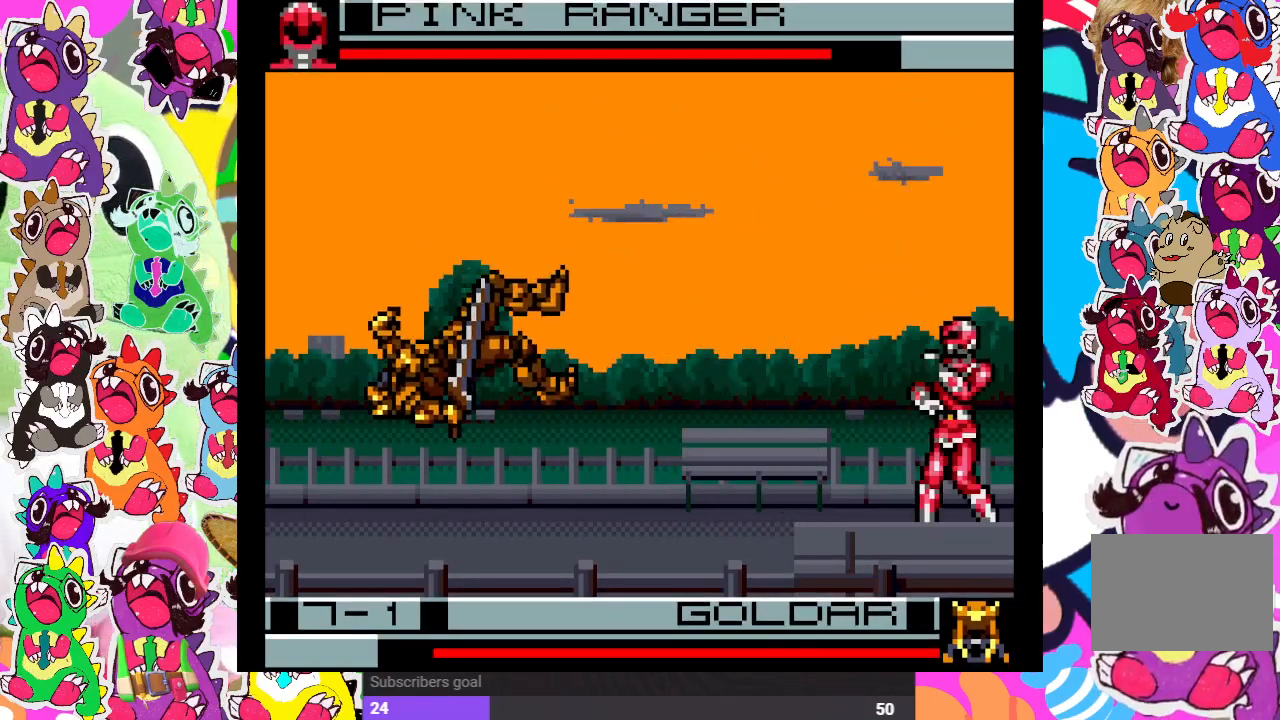
{"buttons": ["DPAD_LEFT"], "left_stick": "center", "right_stick": "center", "events": [[117, "DPAD_DOWN", "down"], [200, "DPAD_DOWN", "up"], [217, "DPAD_LEFT", "down"], [233, "DPAD_LEFT", "up"], [333, "DPAD_LEFT", "down"]]}
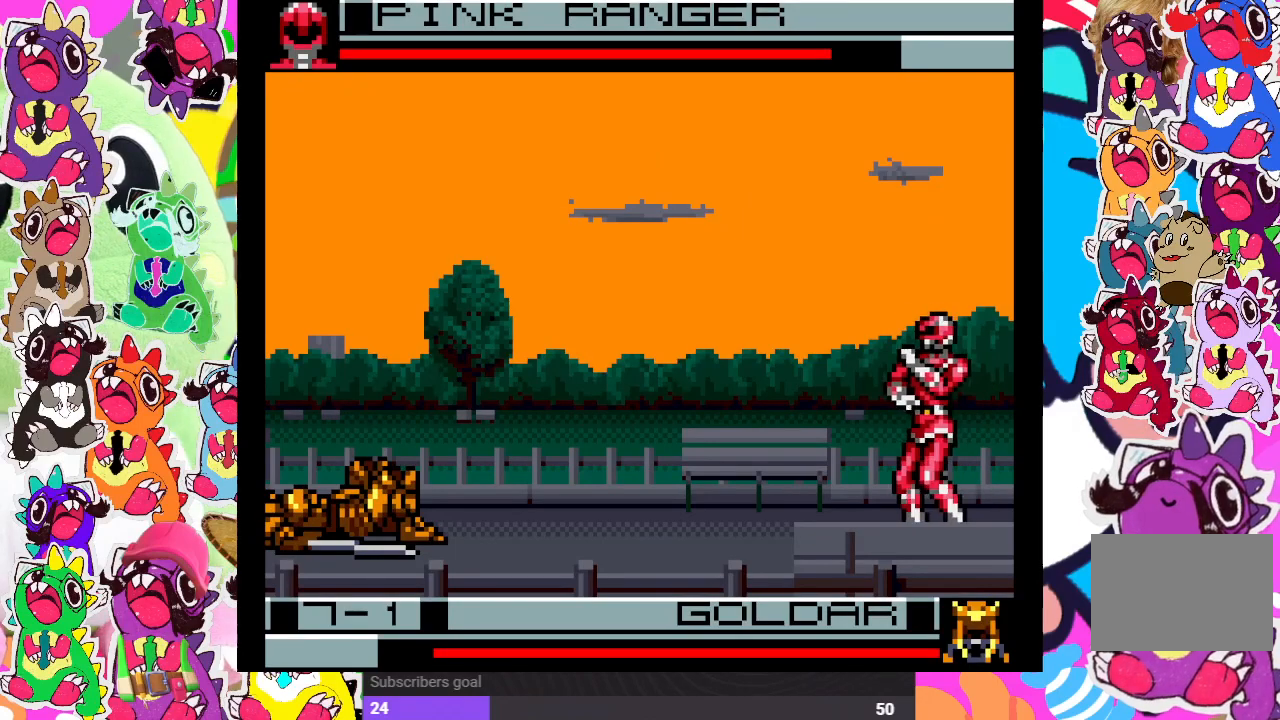
{"buttons": [], "left_stick": "center", "right_stick": "center", "events": [[33, "DPAD_LEFT", "up"], [217, "DPAD_DOWN", "down"], [300, "DPAD_DOWN", "up"], [300, "DPAD_LEFT", "down"], [333, "CROSS", "down"], [333, "SQUARE", "down"], [400, "DPAD_LEFT", "up"], [467, "CROSS", "up"], [467, "SQUARE", "up"]]}
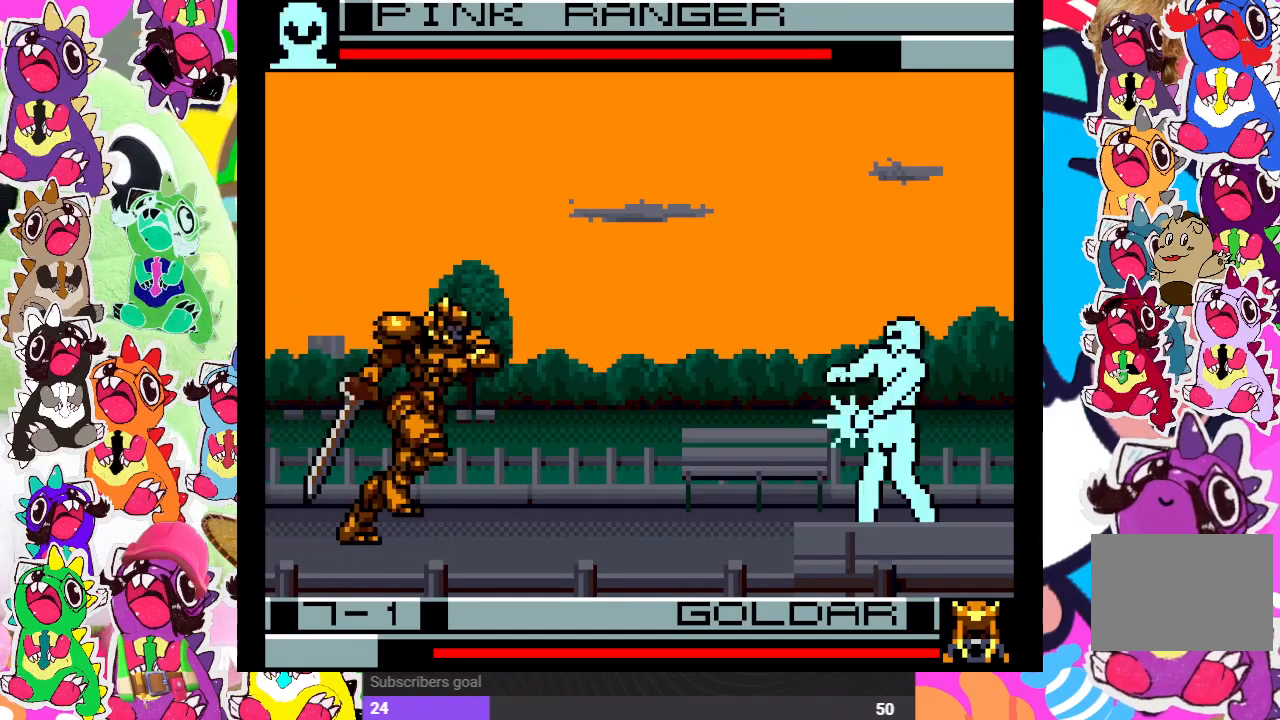
{"buttons": ["DPAD_RIGHT"], "left_stick": "center", "right_stick": "center", "events": [[117, "CROSS", "down"], [117, "SQUARE", "down"], [217, "CROSS", "up"], [217, "SQUARE", "up"], [267, "CROSS", "down"], [267, "SQUARE", "down"], [367, "CROSS", "up"], [367, "SQUARE", "up"], [400, "DPAD_RIGHT", "down"], [433, "CROSS", "down"], [433, "SQUARE", "down"], [500, "CROSS", "up"], [500, "SQUARE", "up"]]}
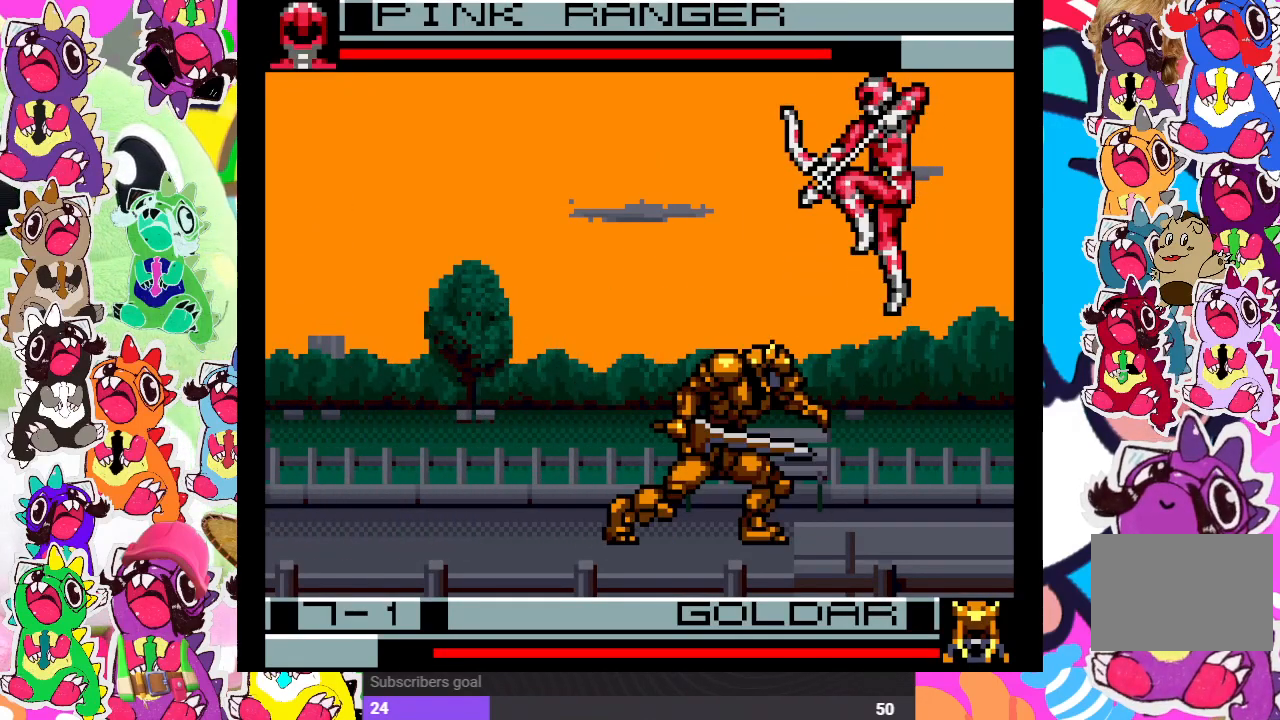
{"buttons": ["DPAD_RIGHT"], "left_stick": "center", "right_stick": "center", "events": [[67, "CROSS", "down"], [67, "SQUARE", "down"], [150, "CROSS", "up"], [167, "SQUARE", "up"], [200, "CROSS", "down"], [200, "SQUARE", "down"], [300, "CROSS", "up"], [300, "SQUARE", "up"], [317, "SQUARE", "down"], [367, "CROSS", "down"], [450, "CROSS", "up"], [467, "SQUARE", "up"]]}
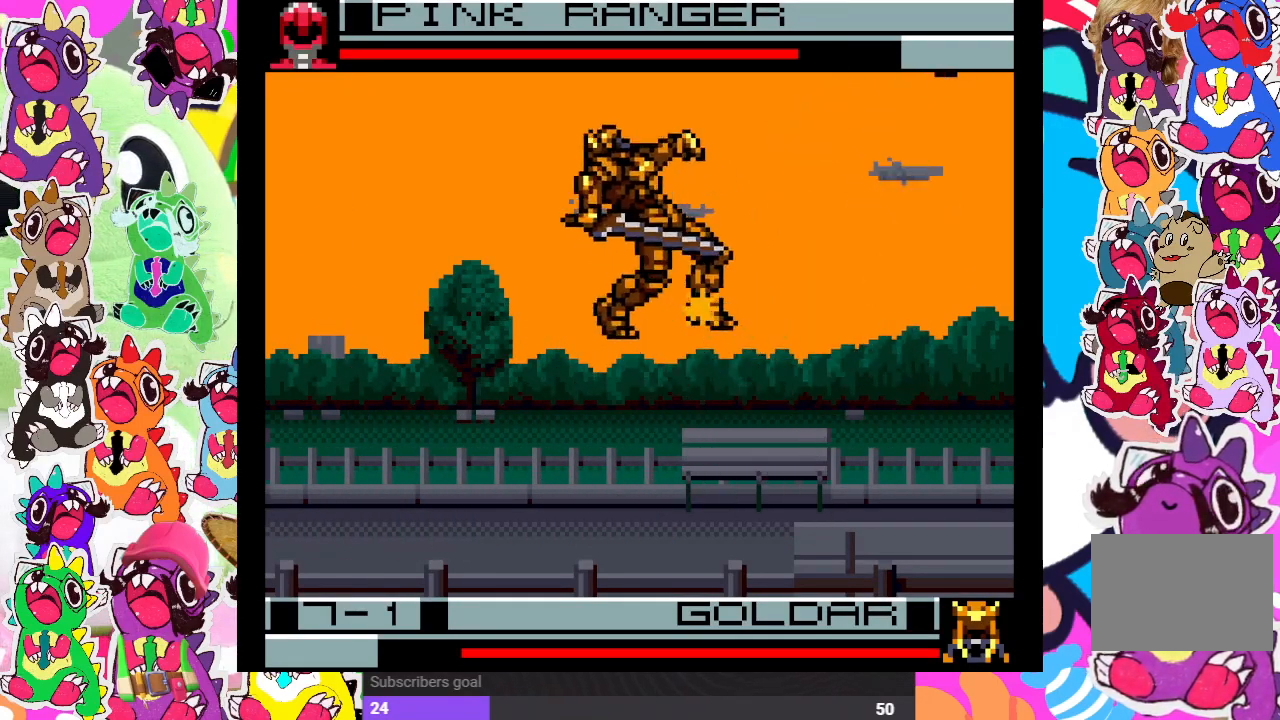
{"buttons": [], "left_stick": "center", "right_stick": "center", "events": [[117, "DPAD_RIGHT", "up"], [367, "CROSS", "down"], [367, "DPAD_LEFT", "down"], [400, "SQUARE", "down"], [483, "CROSS", "up"], [483, "SQUARE", "up"], [500, "DPAD_LEFT", "up"]]}
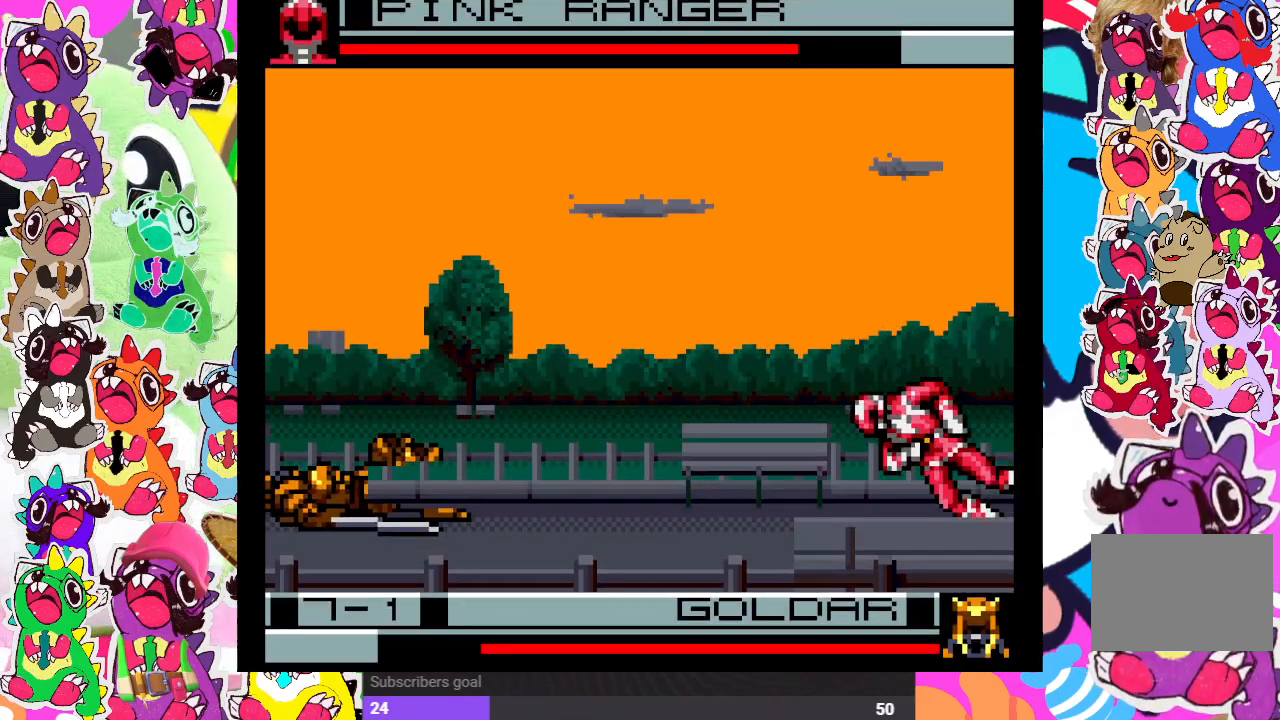
{"buttons": ["DPAD_LEFT"], "left_stick": "center", "right_stick": "center", "events": [[350, "DPAD_LEFT", "down"]]}
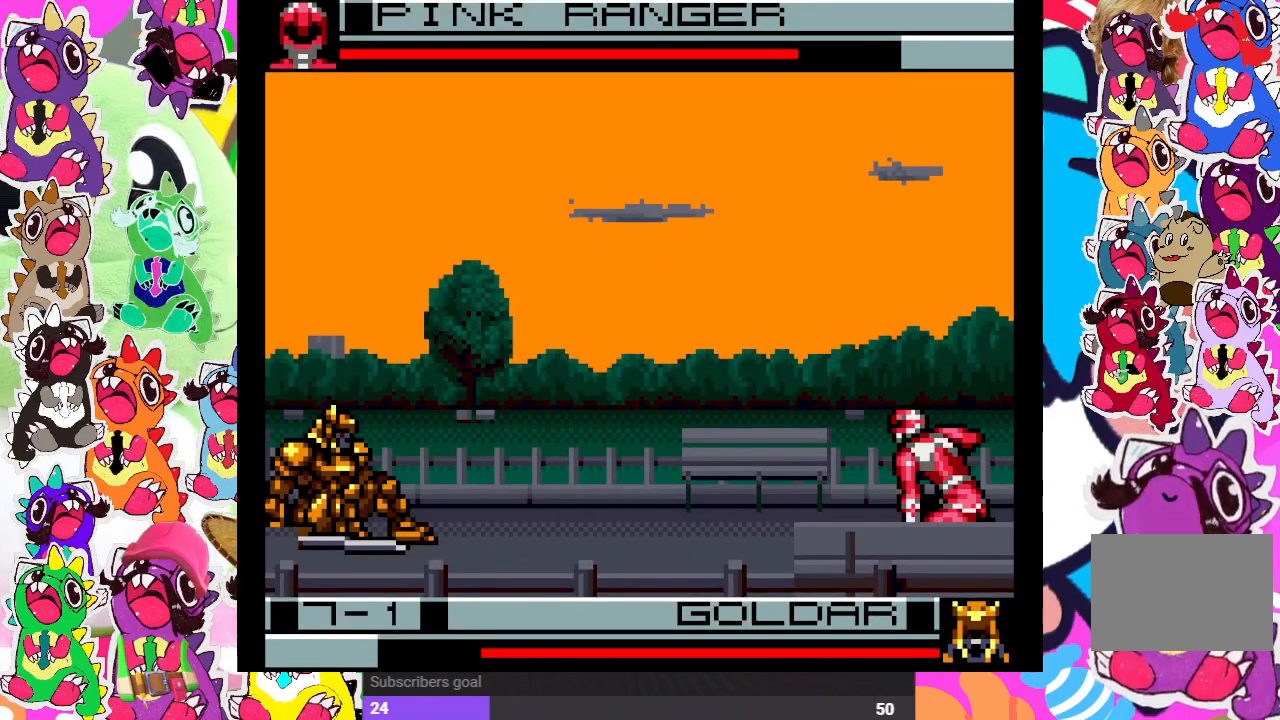
{"buttons": ["CROSS", "SQUARE", "DPAD_LEFT"], "left_stick": "center", "right_stick": "center", "events": [[50, "CROSS", "down"], [67, "SQUARE", "down"], [167, "DPAD_LEFT", "up"], [217, "CROSS", "up"], [217, "SQUARE", "up"], [383, "DPAD_DOWN", "down"], [433, "DPAD_LEFT", "down"], [467, "DPAD_DOWN", "up"], [500, "CROSS", "down"], [500, "SQUARE", "down"]]}
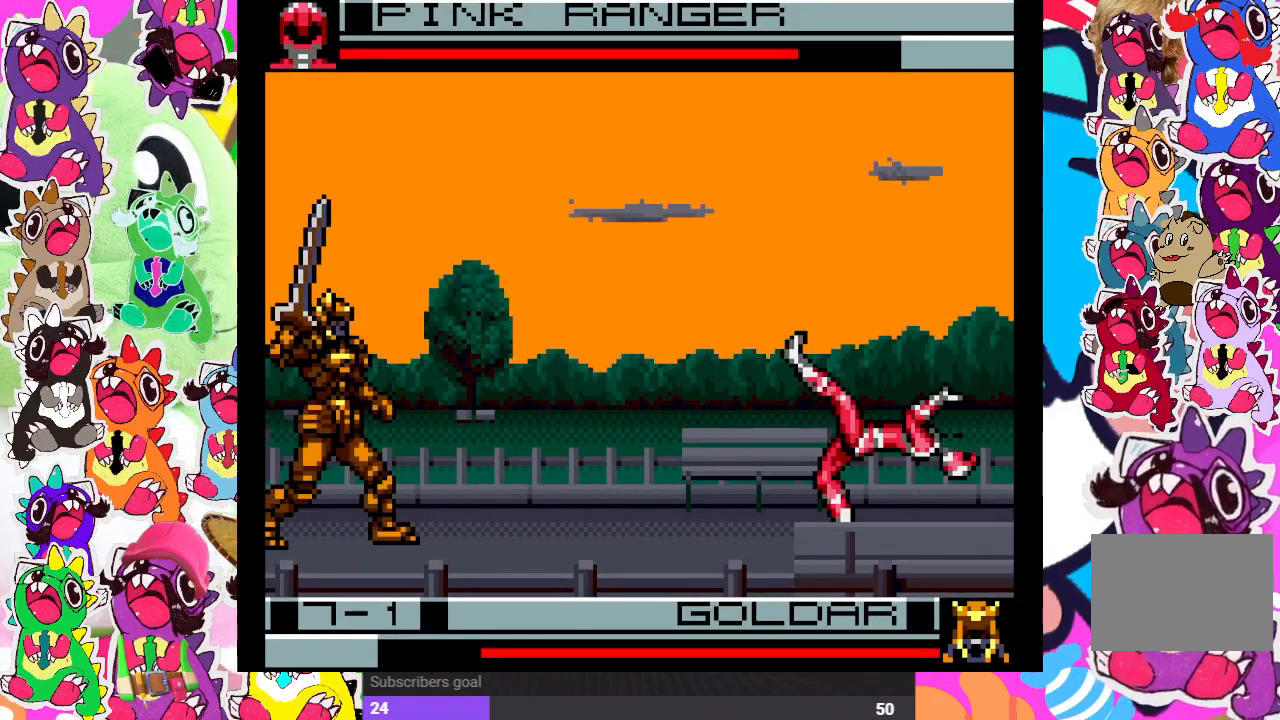
{"buttons": ["CROSS", "SQUARE", "DPAD_LEFT"], "left_stick": "center", "right_stick": "center", "events": [[50, "DPAD_LEFT", "up"], [100, "CROSS", "up"], [100, "SQUARE", "up"], [400, "CROSS", "down"], [417, "DPAD_DOWN", "down"], [433, "SQUARE", "down"], [450, "DPAD_LEFT", "down"], [467, "DPAD_DOWN", "up"]]}
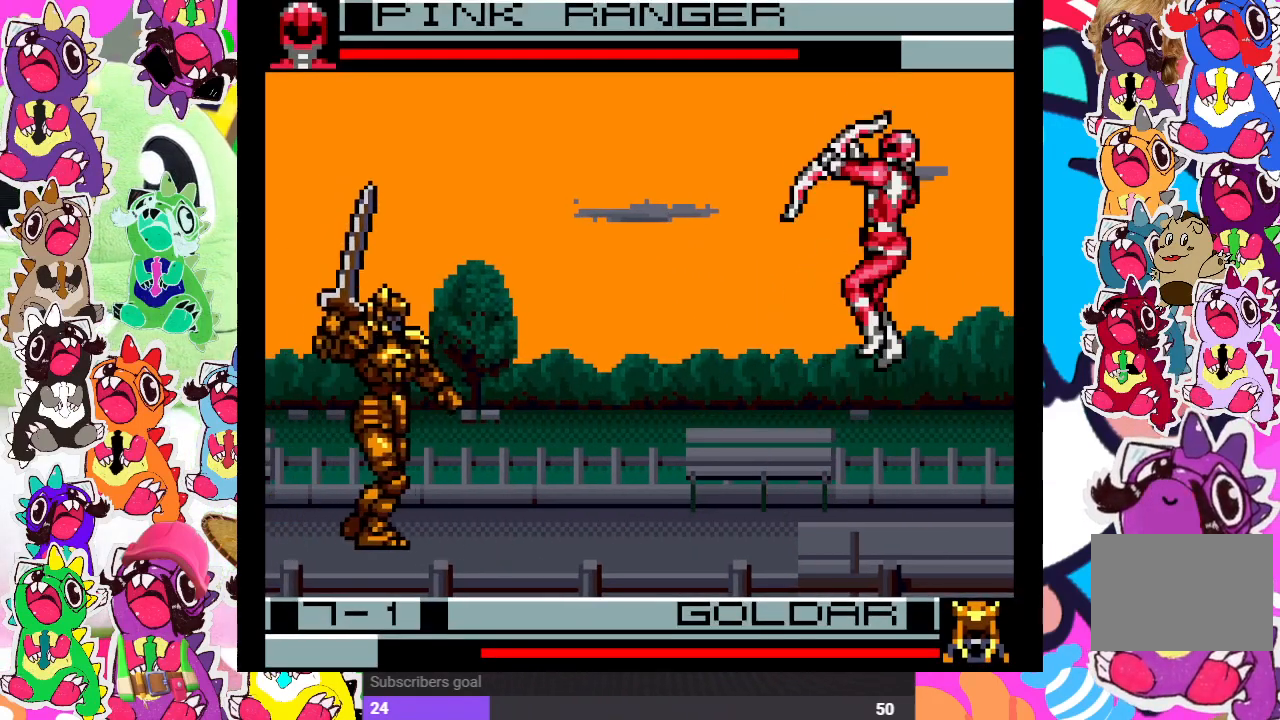
{"buttons": [], "left_stick": "center", "right_stick": "center", "events": [[17, "CROSS", "up"], [33, "SQUARE", "up"], [67, "DPAD_LEFT", "up"], [83, "CROSS", "down"], [83, "SQUARE", "down"], [167, "SQUARE", "up"], [183, "CROSS", "up"], [250, "CROSS", "down"], [250, "SQUARE", "down"], [317, "SQUARE", "up"], [333, "CROSS", "up"], [383, "CROSS", "down"], [383, "SQUARE", "down"], [483, "CROSS", "up"], [483, "SQUARE", "up"]]}
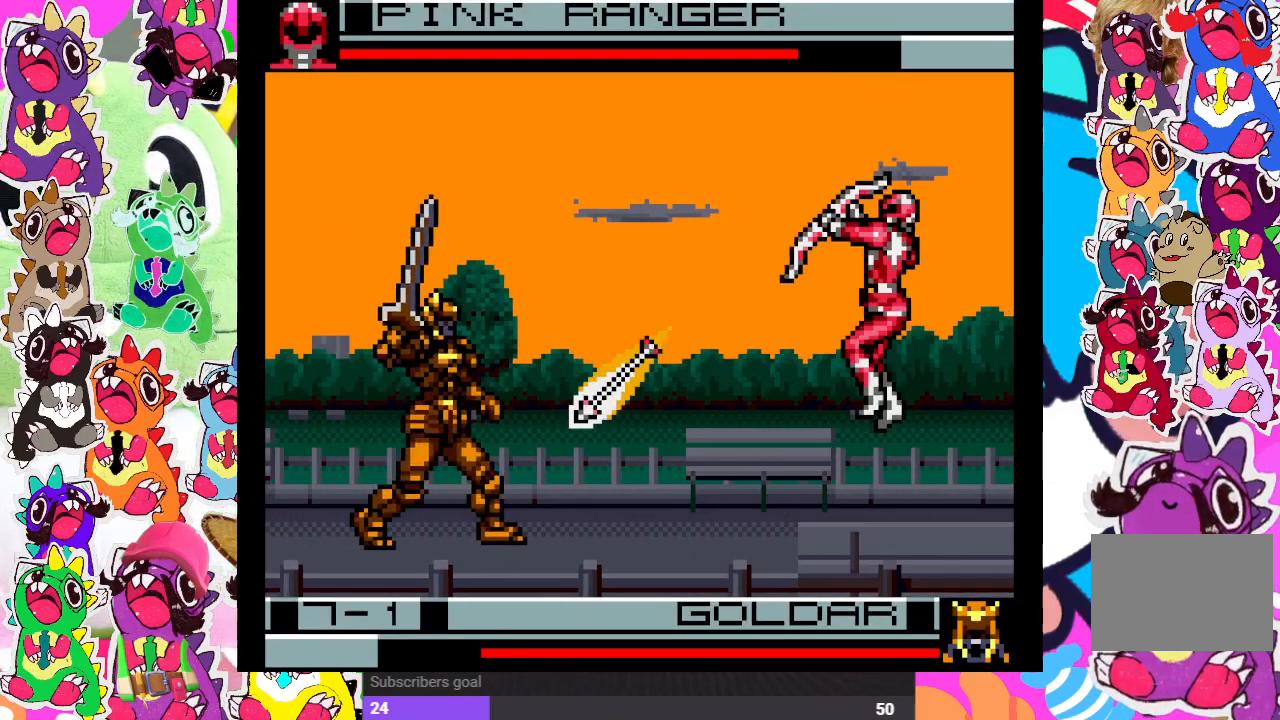
{"buttons": ["DPAD_LEFT"], "left_stick": "center", "right_stick": "center", "events": [[400, "DPAD_DOWN", "down"], [433, "DPAD_DOWN", "up"], [433, "DPAD_LEFT", "down"]]}
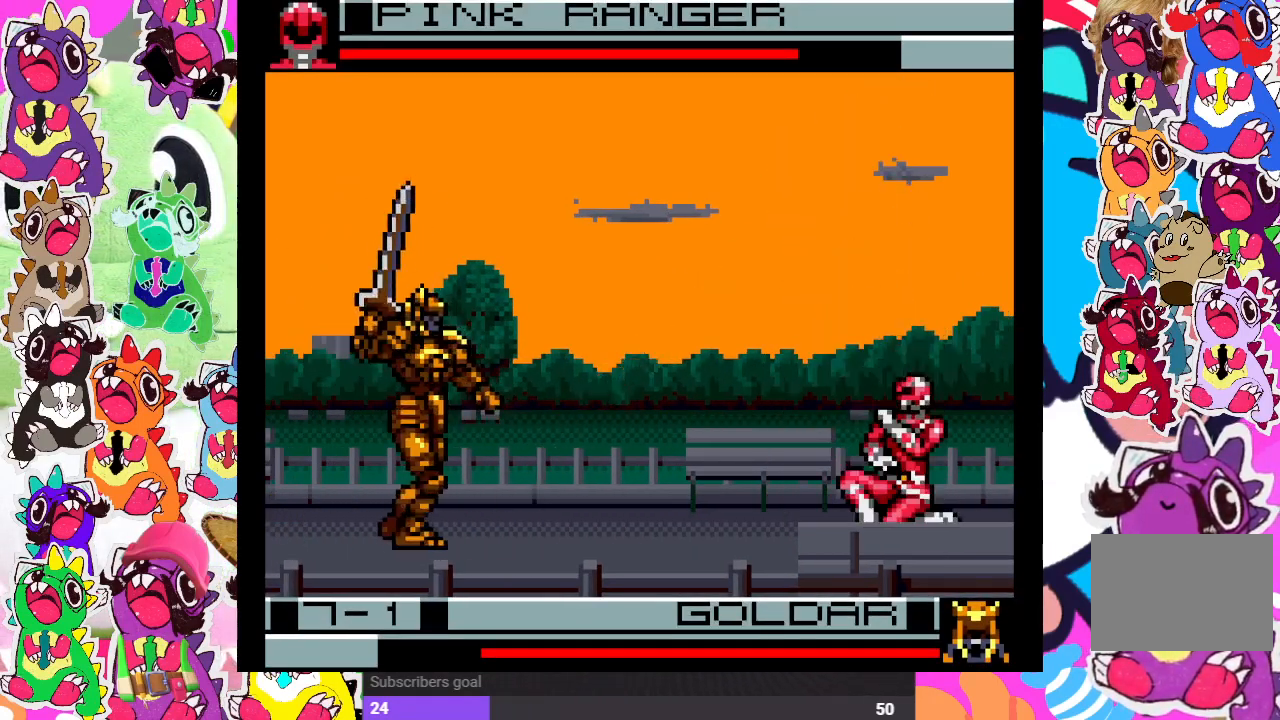
{"buttons": [], "left_stick": "center", "right_stick": "center", "events": [[50, "CROSS", "down"], [50, "SQUARE", "down"], [67, "DPAD_LEFT", "up"], [217, "CROSS", "up"], [217, "SQUARE", "up"]]}
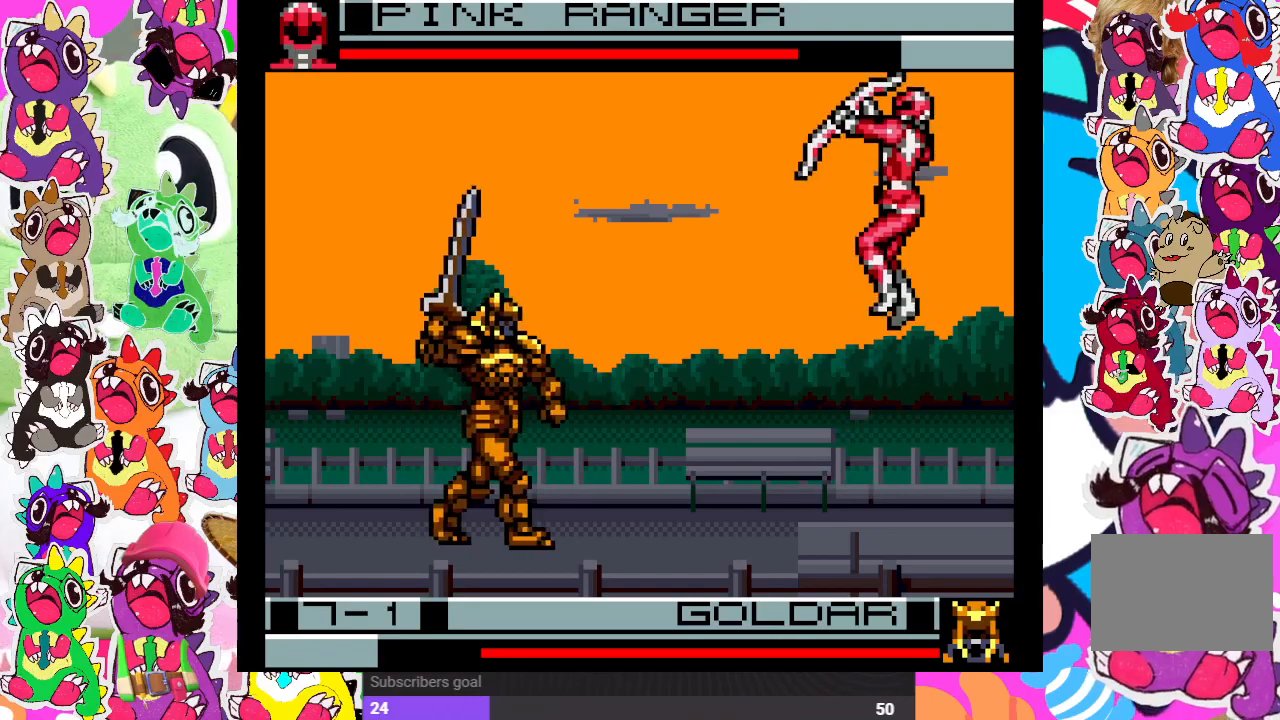
{"buttons": [], "left_stick": "center", "right_stick": "center", "events": [[217, "CROSS", "down"], [217, "SQUARE", "down"], [350, "CROSS", "up"], [350, "SQUARE", "up"], [417, "CROSS", "down"], [417, "SQUARE", "down"], [483, "CROSS", "up"], [483, "SQUARE", "up"]]}
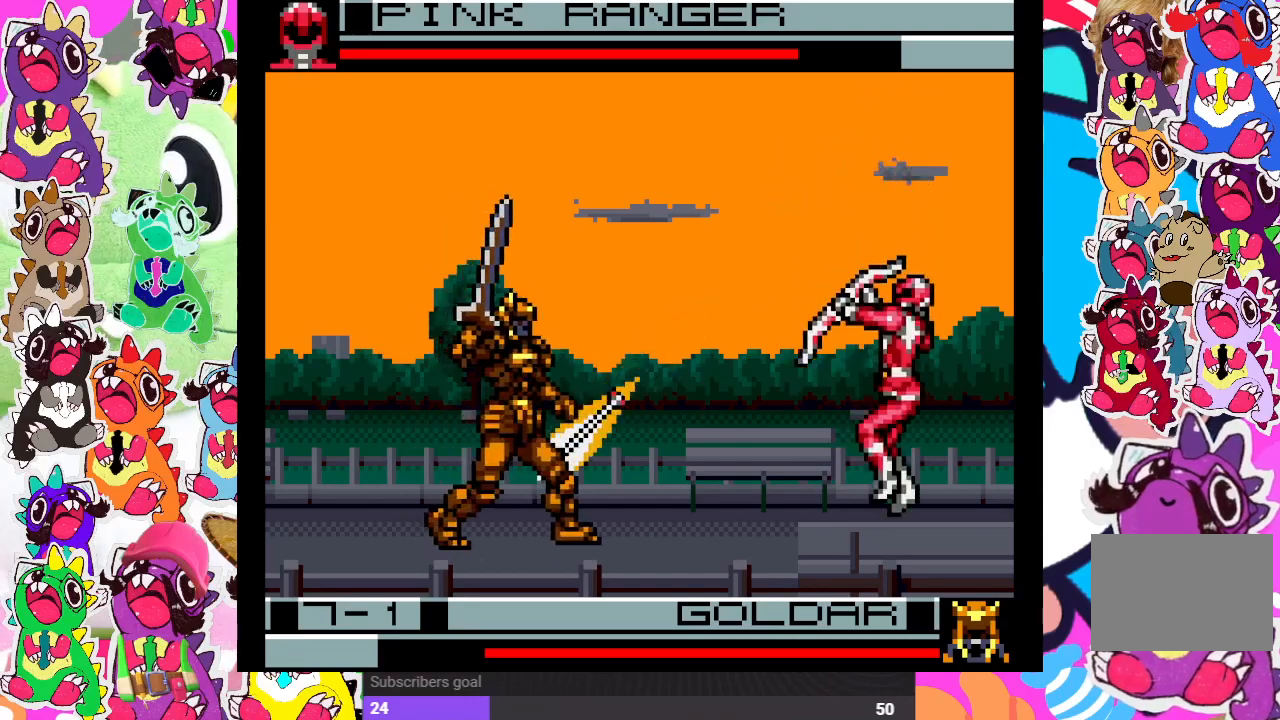
{"buttons": ["CROSS", "SQUARE"], "left_stick": "center", "right_stick": "center", "events": [[83, "DPAD_RIGHT", "down"], [183, "DPAD_RIGHT", "up"], [333, "DPAD_DOWN", "down"], [417, "DPAD_LEFT", "down"], [433, "DPAD_DOWN", "up"], [500, "CROSS", "down"], [500, "DPAD_LEFT", "up"], [500, "SQUARE", "down"]]}
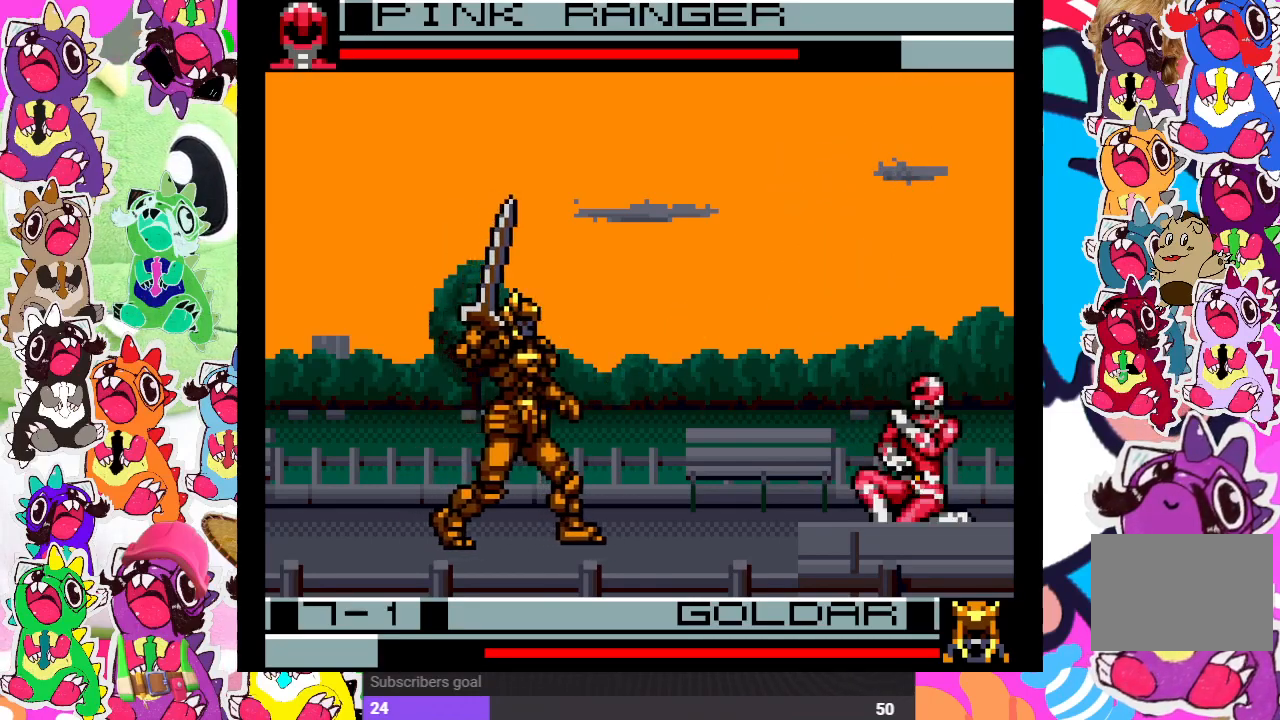
{"buttons": [], "left_stick": "center", "right_stick": "center", "events": [[117, "CROSS", "up"], [117, "SQUARE", "up"]]}
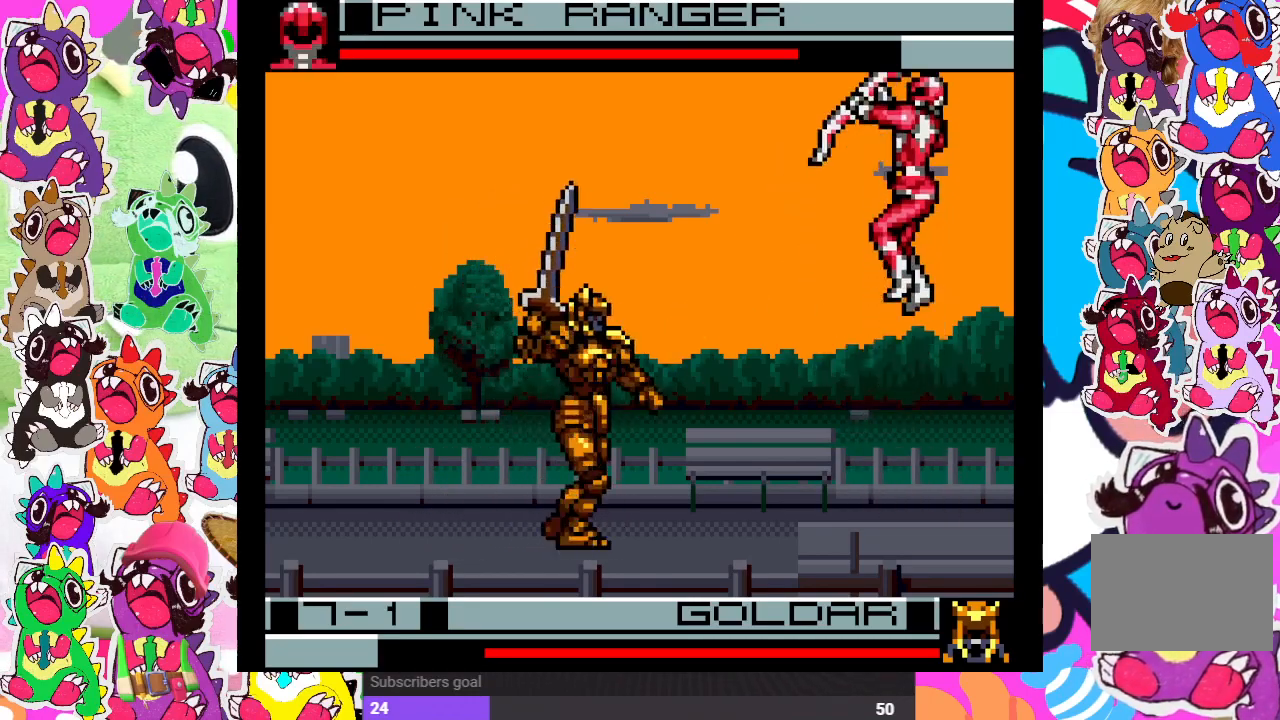
{"buttons": ["DPAD_RIGHT"], "left_stick": "center", "right_stick": "center", "events": [[167, "CROSS", "down"], [167, "SQUARE", "down"], [267, "CROSS", "up"], [267, "SQUARE", "up"], [350, "DPAD_RIGHT", "down"], [350, "SQUARE", "down"], [367, "CROSS", "down"], [417, "CROSS", "up"], [450, "SQUARE", "up"]]}
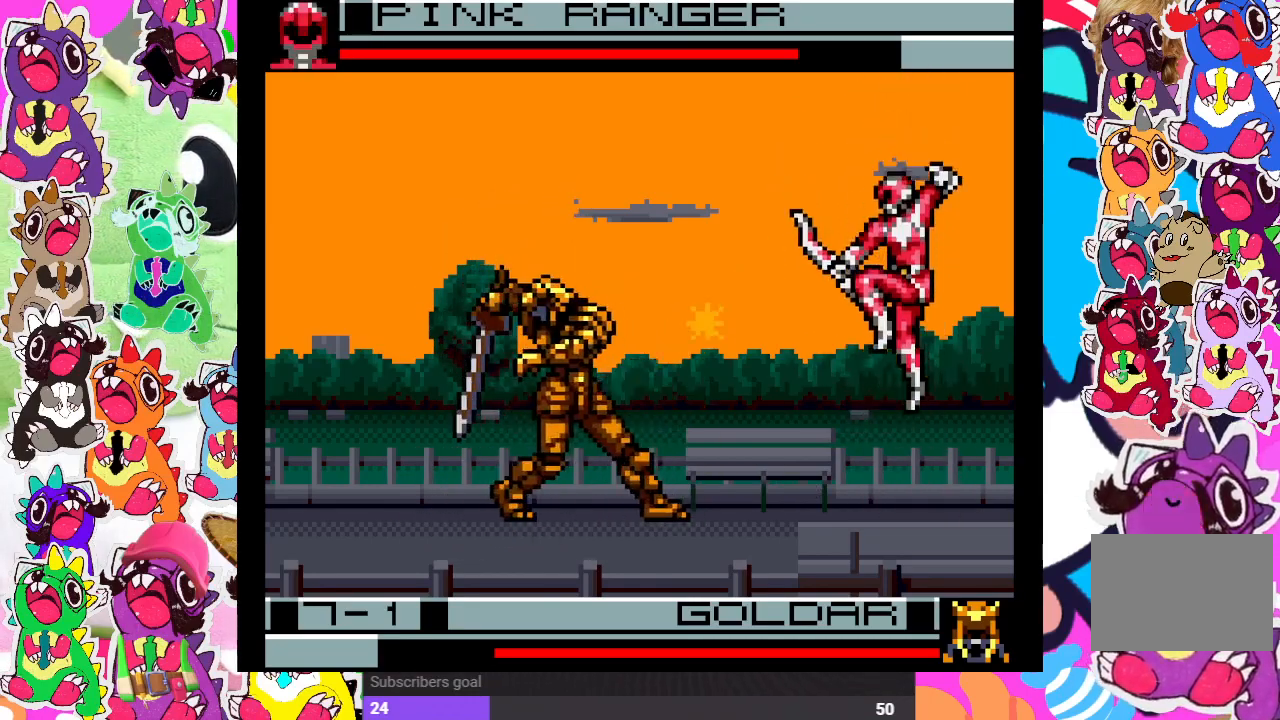
{"buttons": ["CROSS", "SQUARE"], "left_stick": "center", "right_stick": "center", "events": [[117, "DPAD_RIGHT", "up"], [267, "DPAD_DOWN", "down"], [317, "DPAD_LEFT", "down"], [350, "DPAD_DOWN", "up"], [417, "CROSS", "down"], [417, "DPAD_LEFT", "up"], [417, "SQUARE", "down"]]}
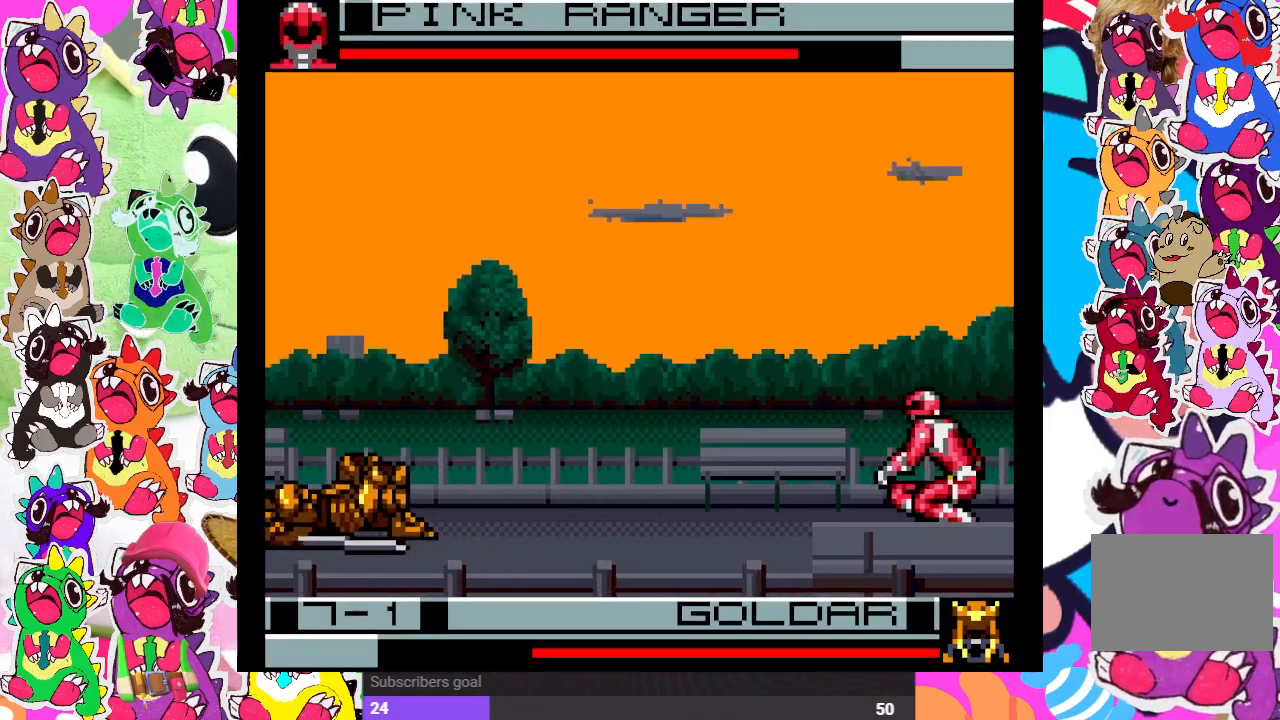
{"buttons": [], "left_stick": "center", "right_stick": "center", "events": [[50, "CROSS", "up"], [50, "SQUARE", "up"]]}